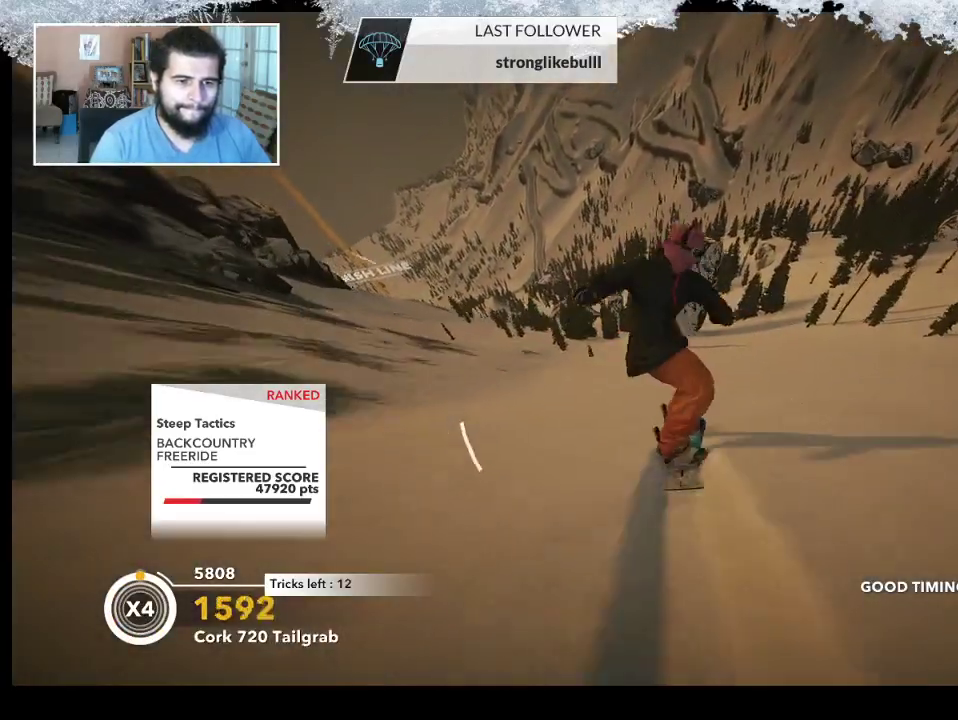
Gameplay with a controller (PlayStation layout); each line is a JSON object with the inputs held at the frame after it. "events" lists button and stick changes between this image and that frame as [ms after this image, input, new state], when the widget could be followed in between.
{"buttons": [], "left_stick": "up", "right_stick": "center", "events": []}
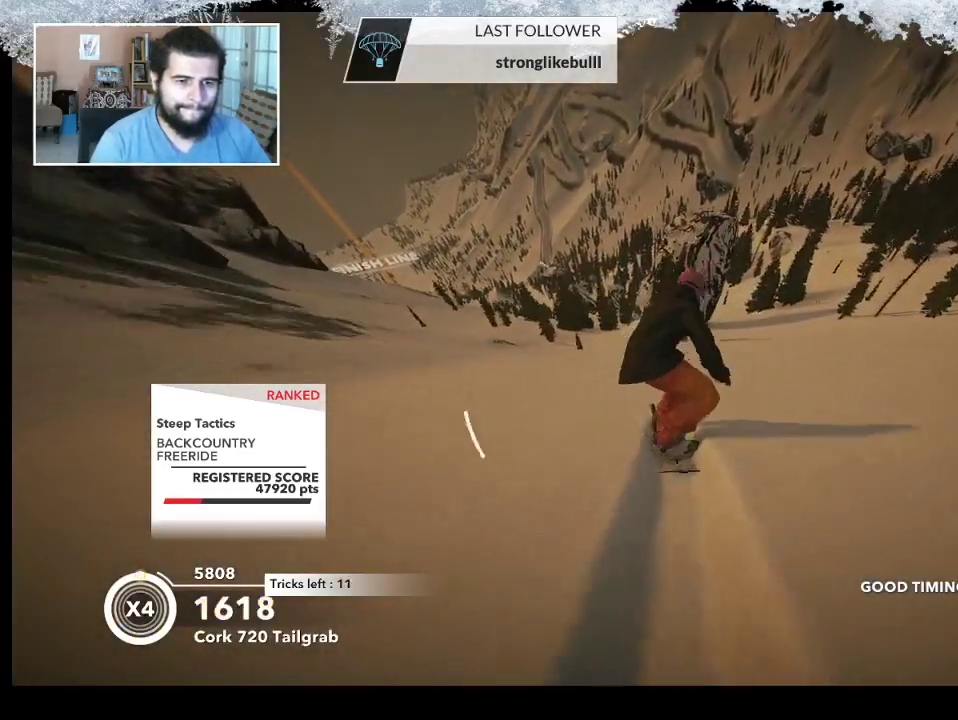
{"buttons": [], "left_stick": "up", "right_stick": "center", "events": []}
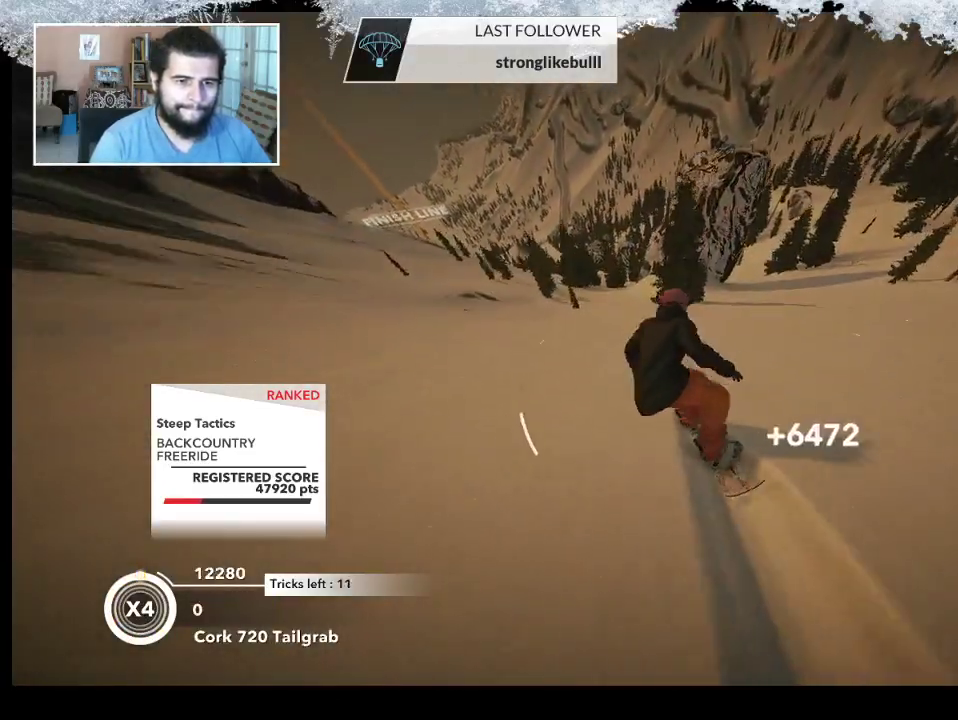
{"buttons": [], "left_stick": "right", "right_stick": "center", "events": [[33, "left_stick", "center"], [467, "left_stick", "right"]]}
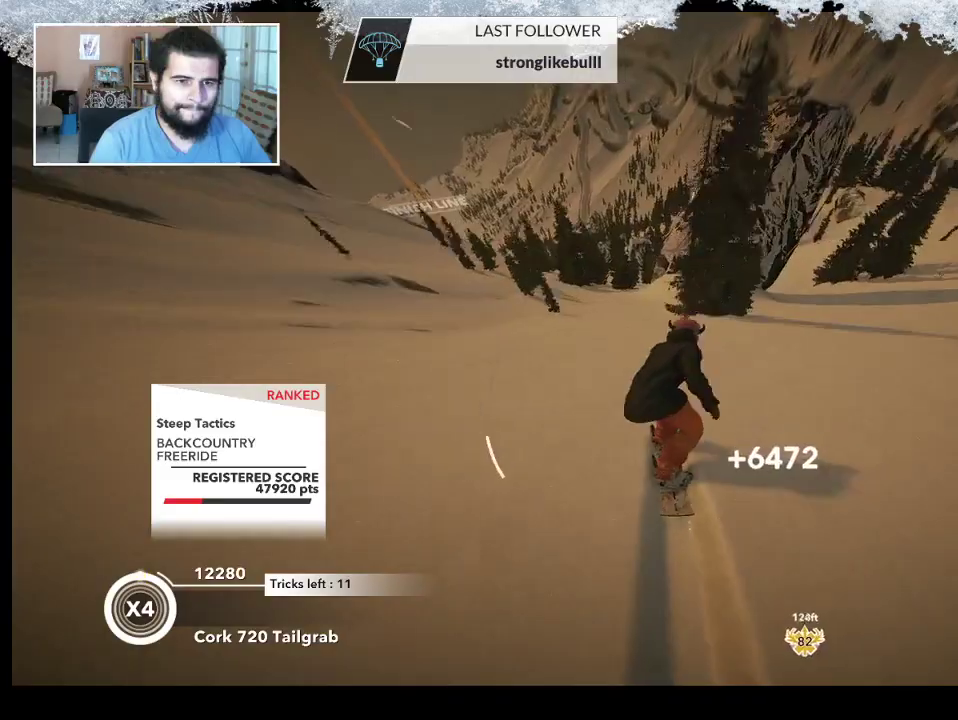
{"buttons": [], "left_stick": "center", "right_stick": "center", "events": [[133, "left_stick", "center"]]}
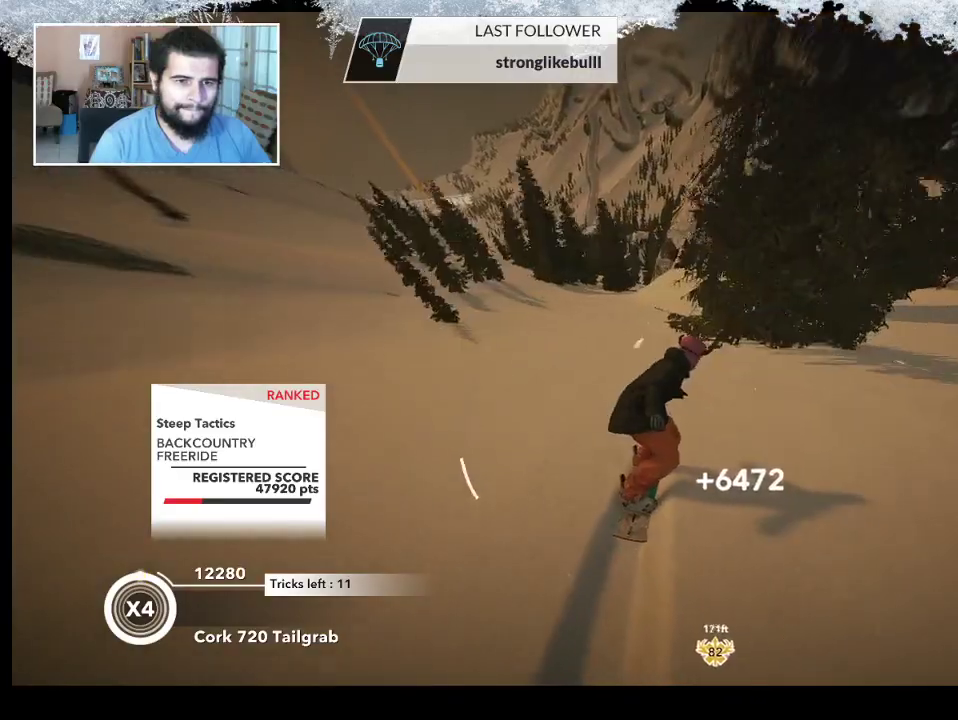
{"buttons": [], "left_stick": "left", "right_stick": "center", "events": [[200, "left_stick", "right"], [367, "left_stick", "center"], [467, "left_stick", "left"]]}
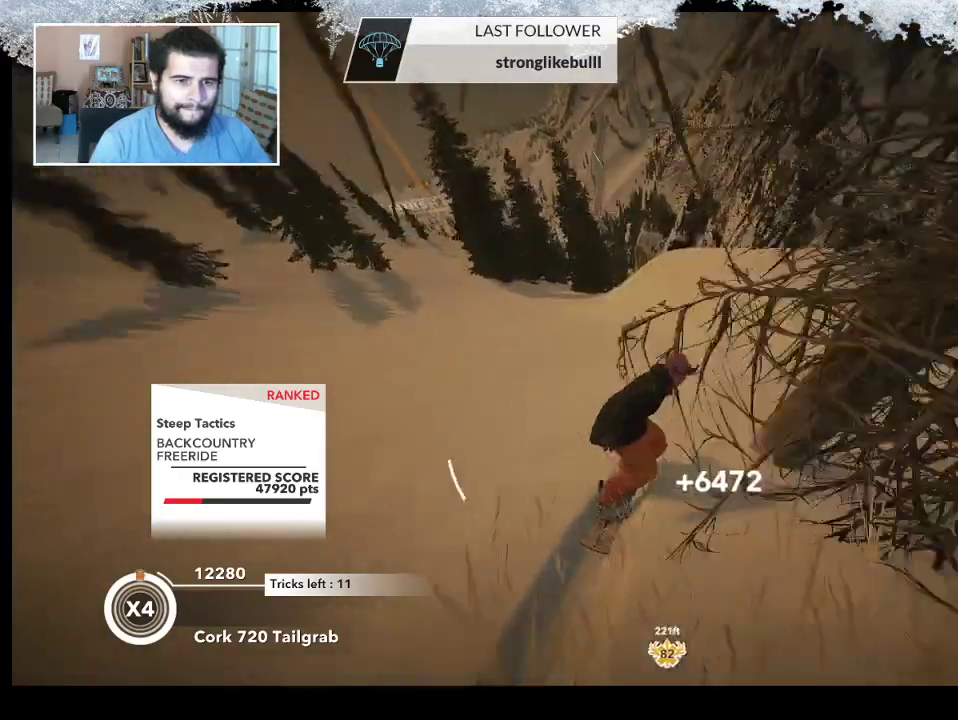
{"buttons": ["L2"], "left_stick": "down-left", "right_stick": "down-left", "events": [[100, "R2", "down"], [100, "left_stick", "down-left"], [400, "L2", "down"], [433, "R2", "up"], [433, "right_stick", "down-left"]]}
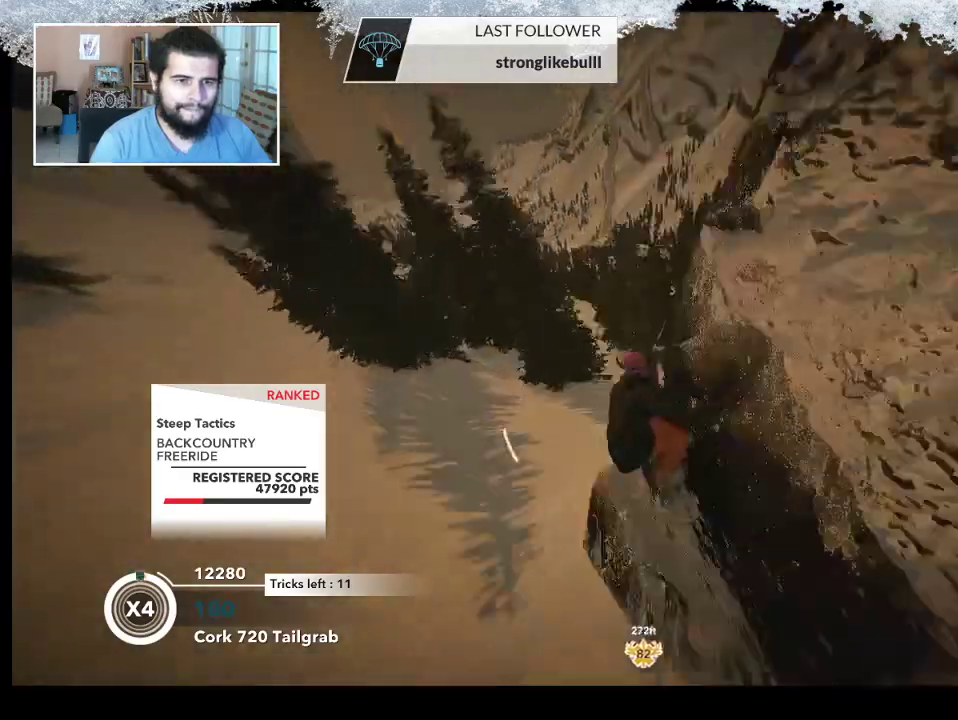
{"buttons": ["L2"], "left_stick": "down-left", "right_stick": "down-right", "events": [[300, "right_stick", "down"], [500, "right_stick", "down-right"]]}
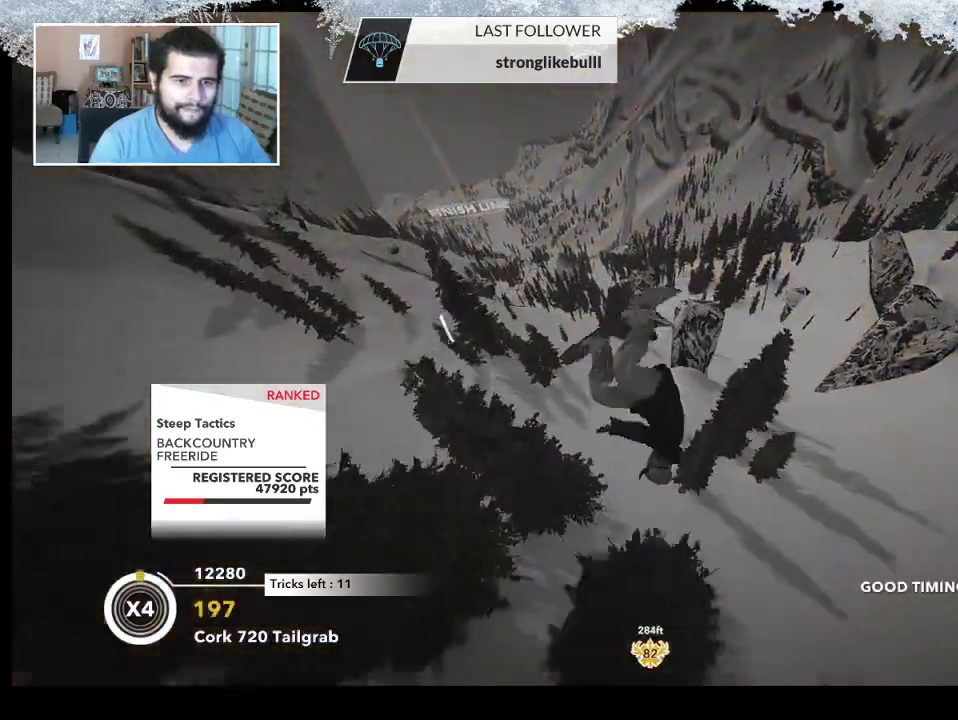
{"buttons": ["L2"], "left_stick": "up-right", "right_stick": "up", "events": [[233, "left_stick", "up-left"], [300, "right_stick", "up-right"], [333, "left_stick", "up-right"], [367, "right_stick", "up"]]}
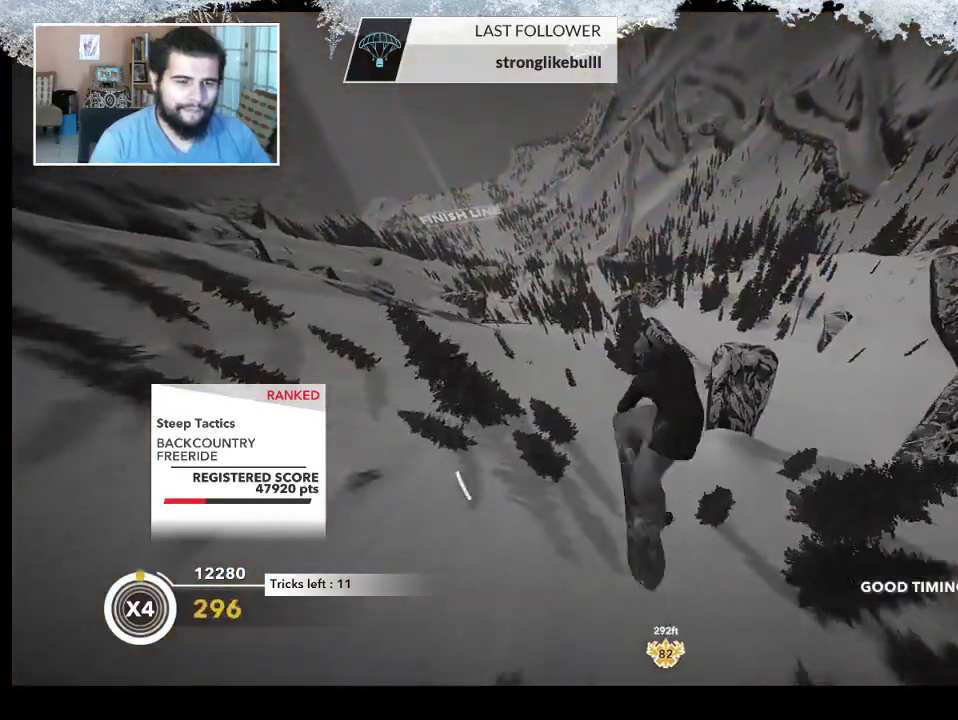
{"buttons": ["L2"], "left_stick": "up-right", "right_stick": "up", "events": []}
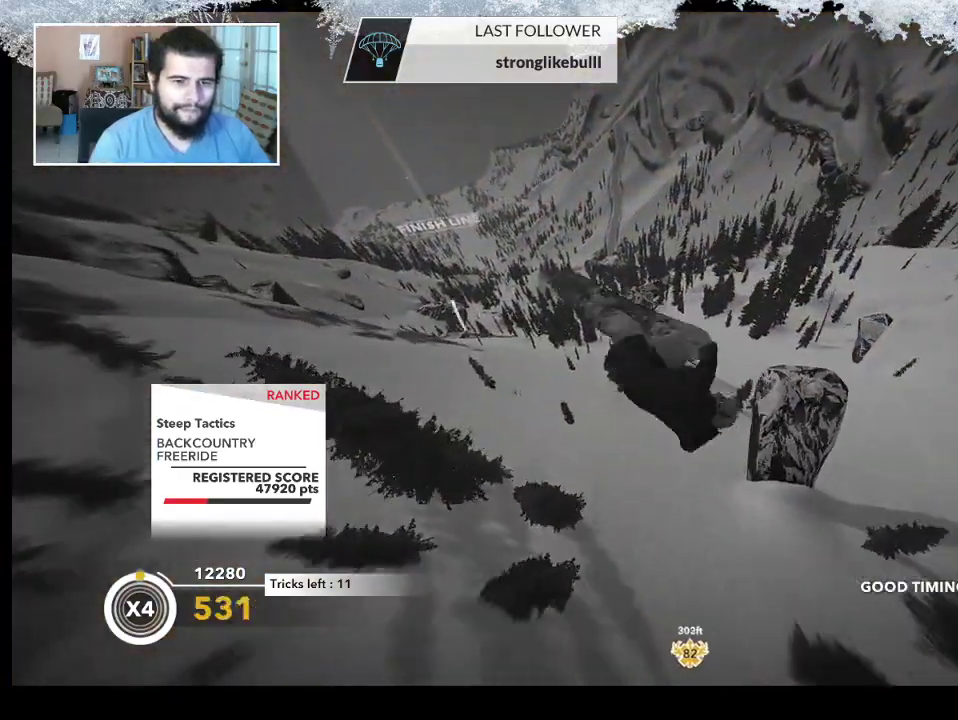
{"buttons": ["L2"], "left_stick": "up-right", "right_stick": "up", "events": []}
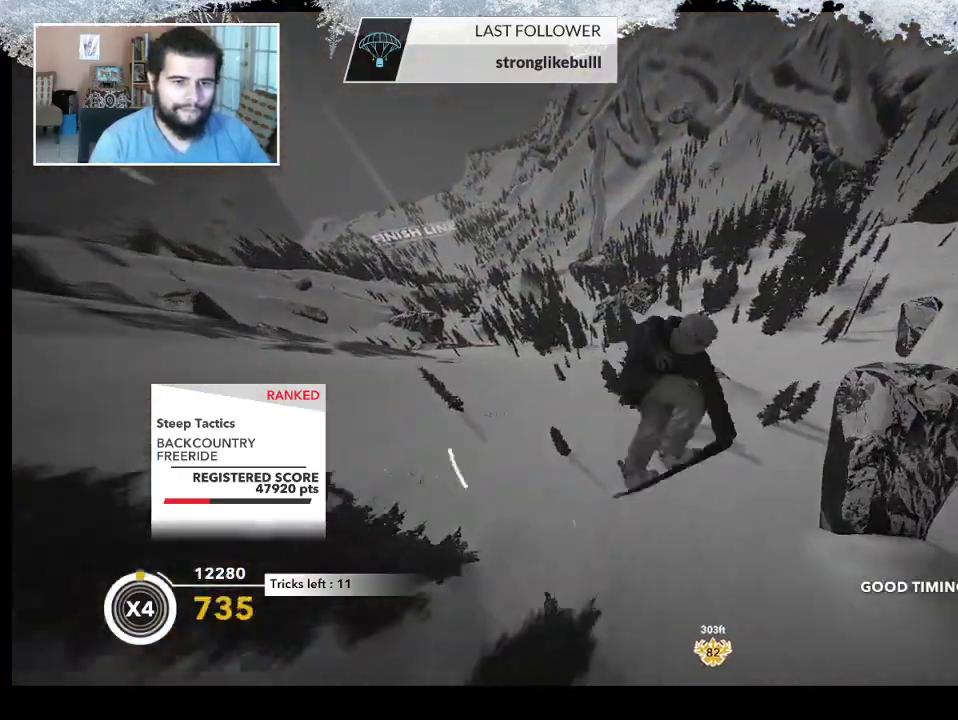
{"buttons": ["L2"], "left_stick": "center", "right_stick": "up", "events": [[100, "left_stick", "center"]]}
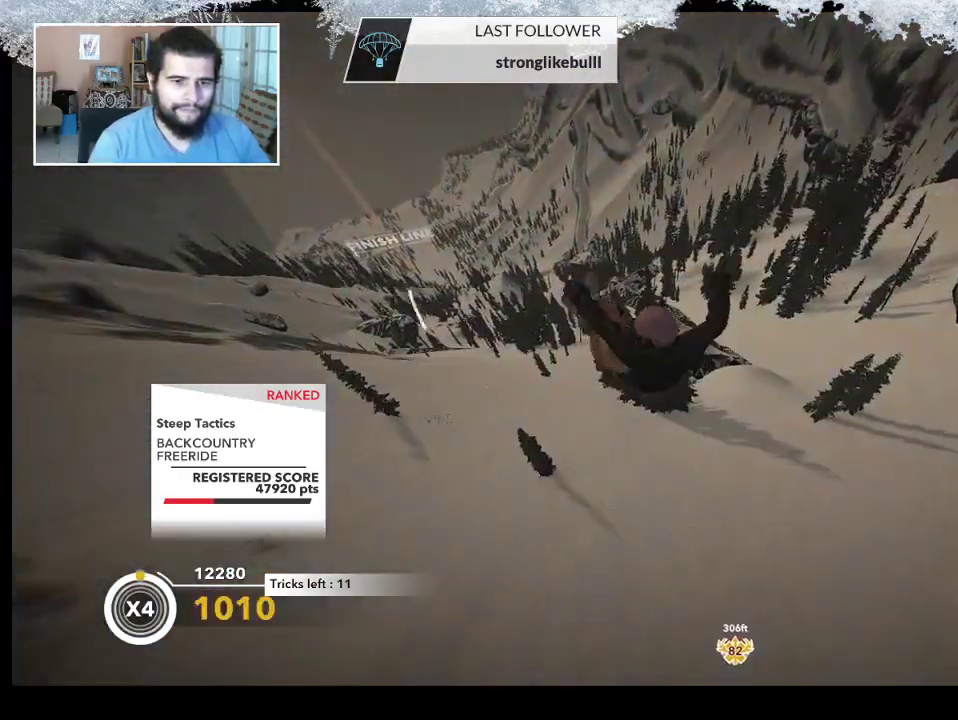
{"buttons": [], "left_stick": "center", "right_stick": "center", "events": [[400, "L2", "up"], [467, "right_stick", "center"]]}
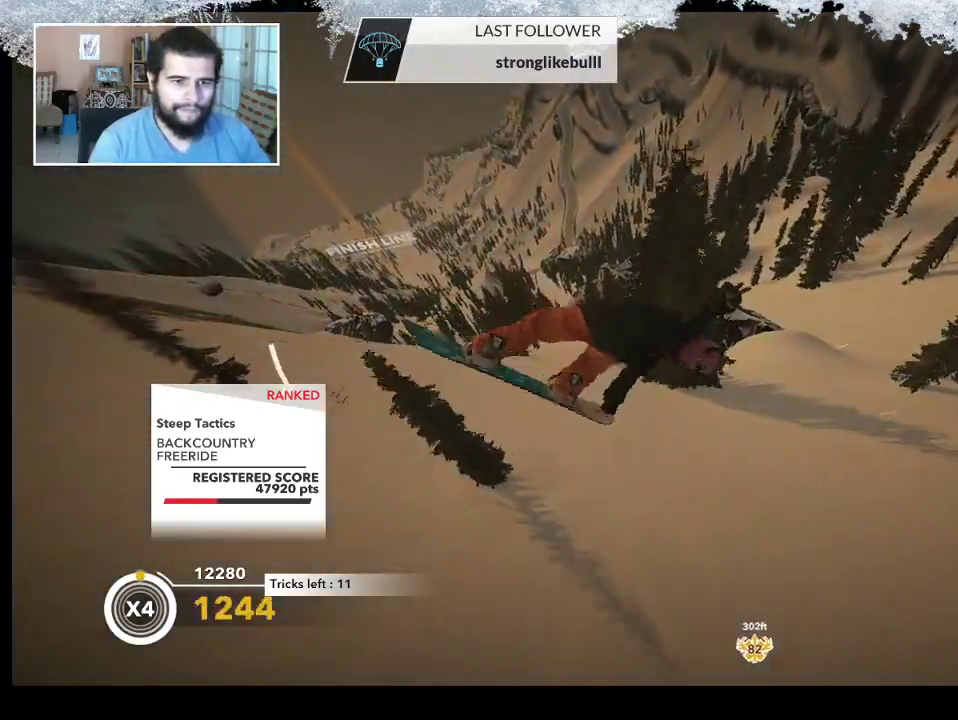
{"buttons": [], "left_stick": "center", "right_stick": "center", "events": []}
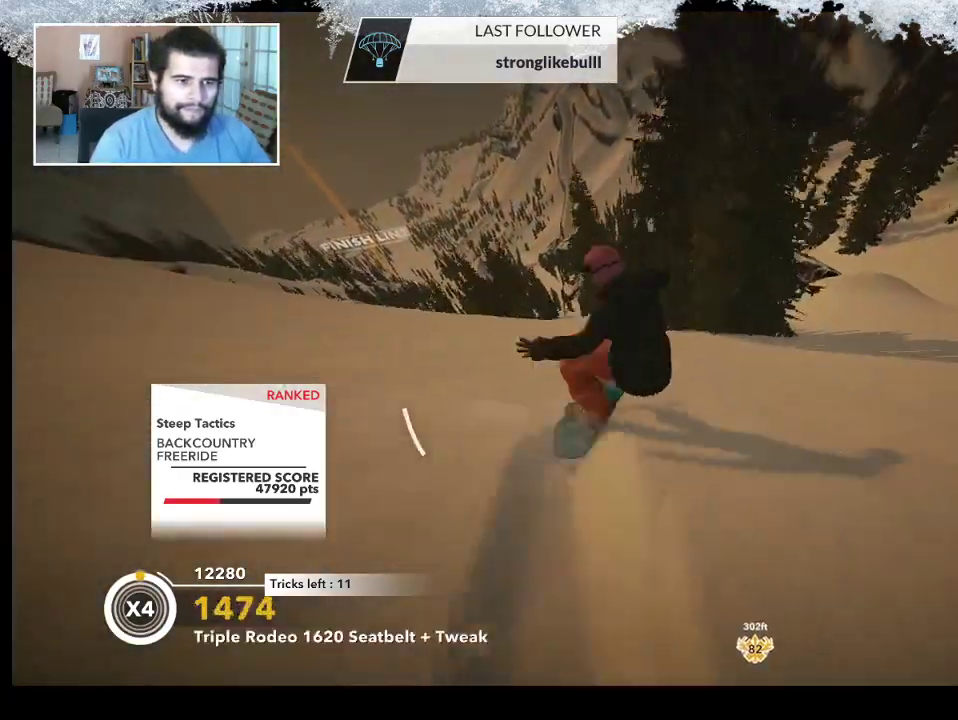
{"buttons": [], "left_stick": "left", "right_stick": "center", "events": [[67, "left_stick", "left"], [200, "left_stick", "center"], [333, "left_stick", "left"]]}
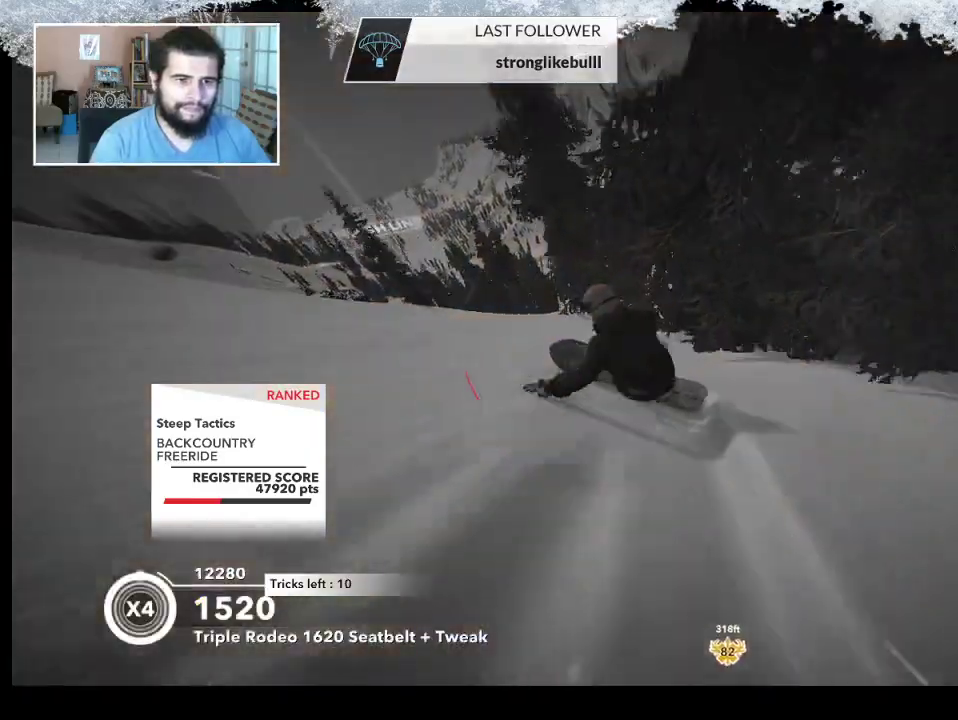
{"buttons": [], "left_stick": "center", "right_stick": "center", "events": [[100, "left_stick", "center"], [333, "left_stick", "left"], [467, "left_stick", "center"]]}
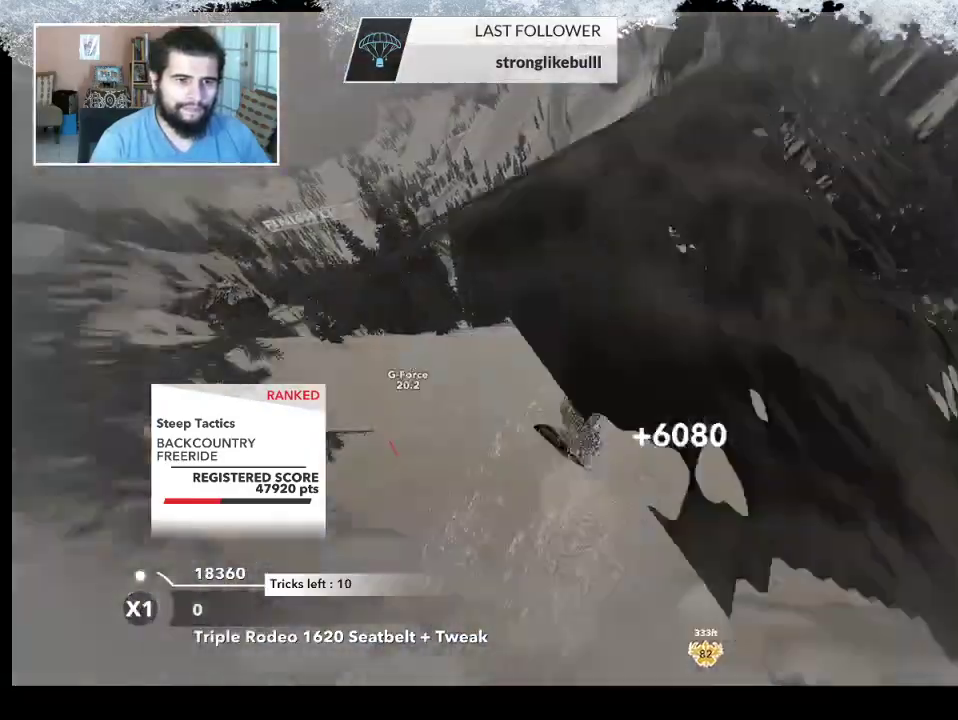
{"buttons": [], "left_stick": "center", "right_stick": "center", "events": []}
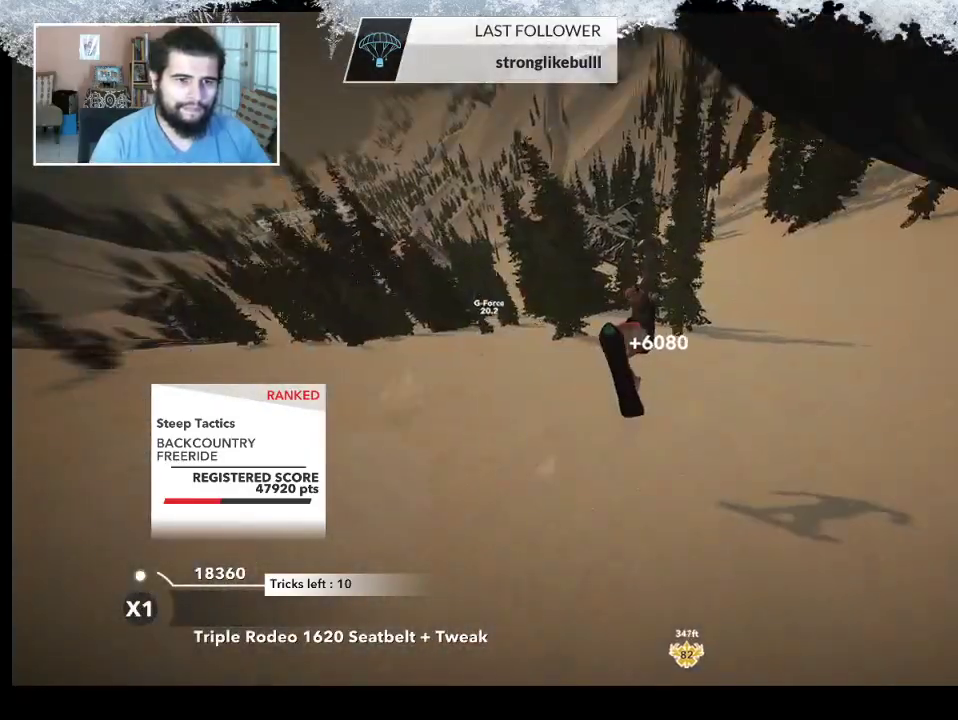
{"buttons": ["TRIANGLE"], "left_stick": "center", "right_stick": "center", "events": [[100, "TRIANGLE", "down"]]}
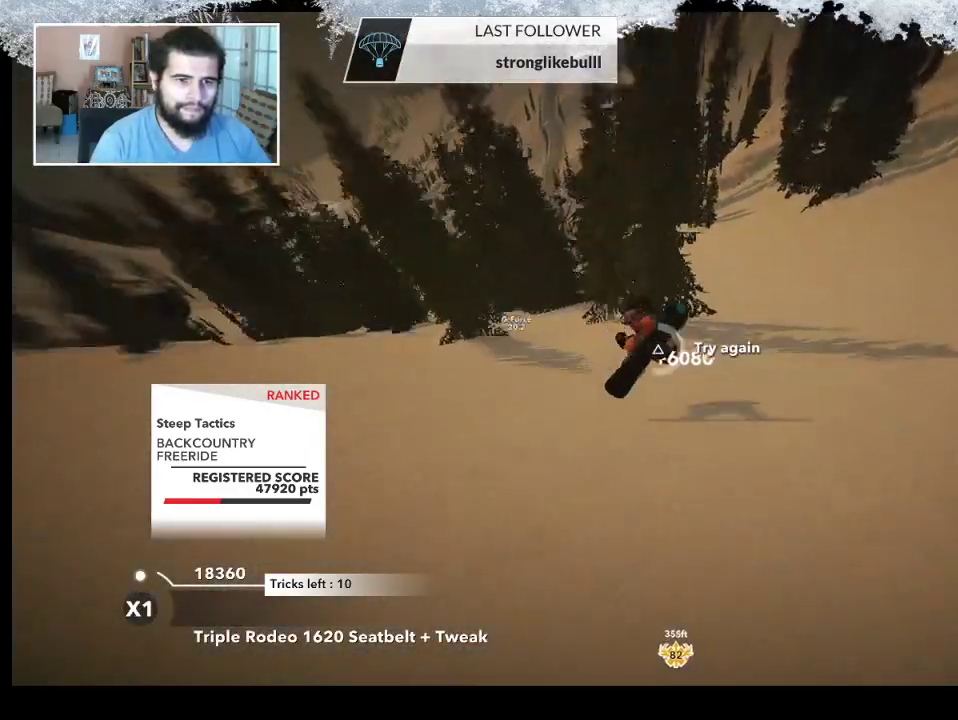
{"buttons": [], "left_stick": "center", "right_stick": "center", "events": [[467, "TRIANGLE", "up"]]}
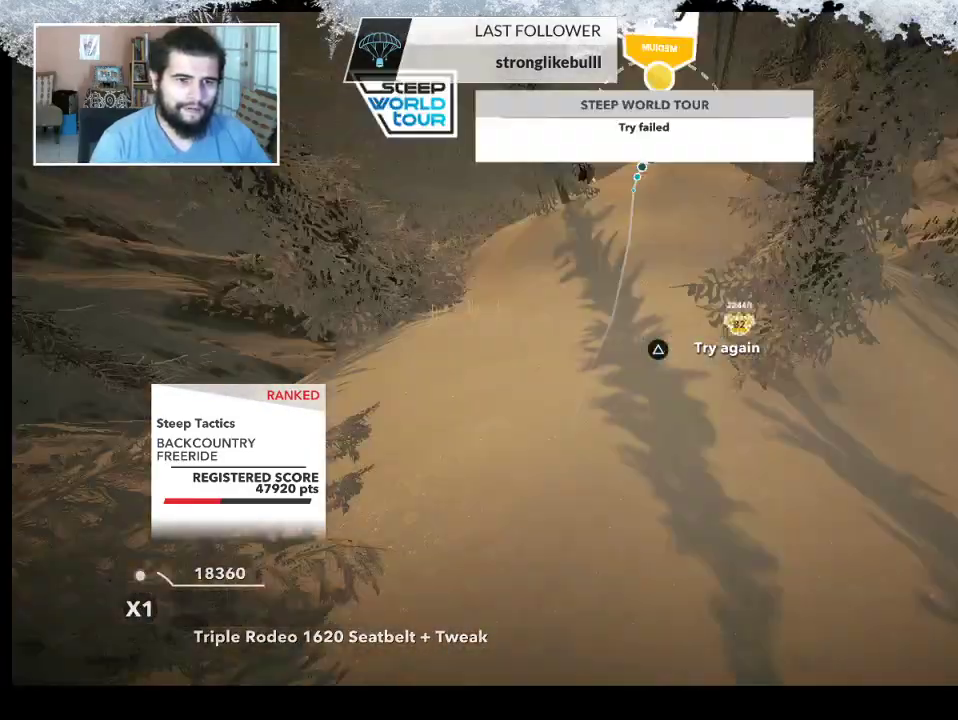
{"buttons": [], "left_stick": "center", "right_stick": "center", "events": [[300, "left_stick", "up"], [467, "left_stick", "center"]]}
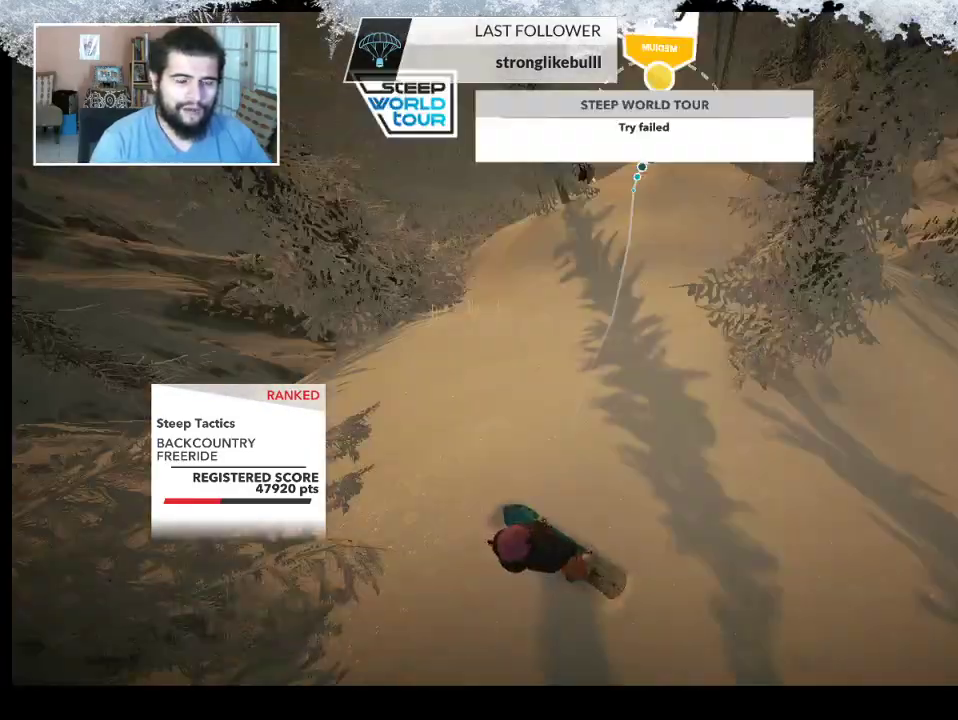
{"buttons": [], "left_stick": "center", "right_stick": "center", "events": [[100, "left_stick", "up"], [400, "left_stick", "center"]]}
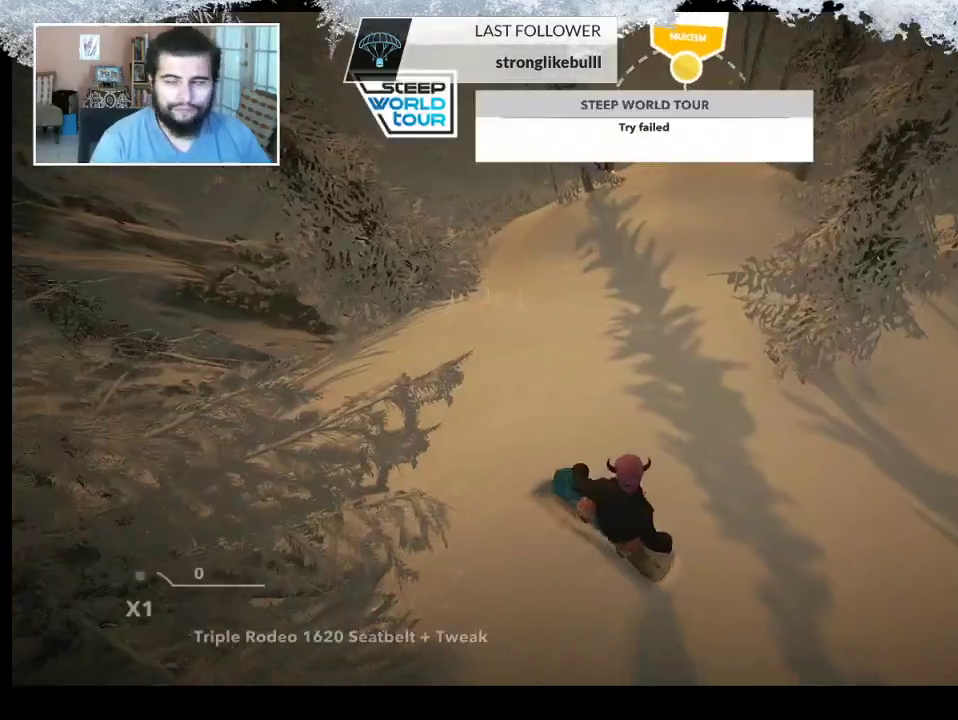
{"buttons": [], "left_stick": "center", "right_stick": "center", "events": [[67, "left_stick", "up"], [167, "left_stick", "up-right"], [500, "left_stick", "center"]]}
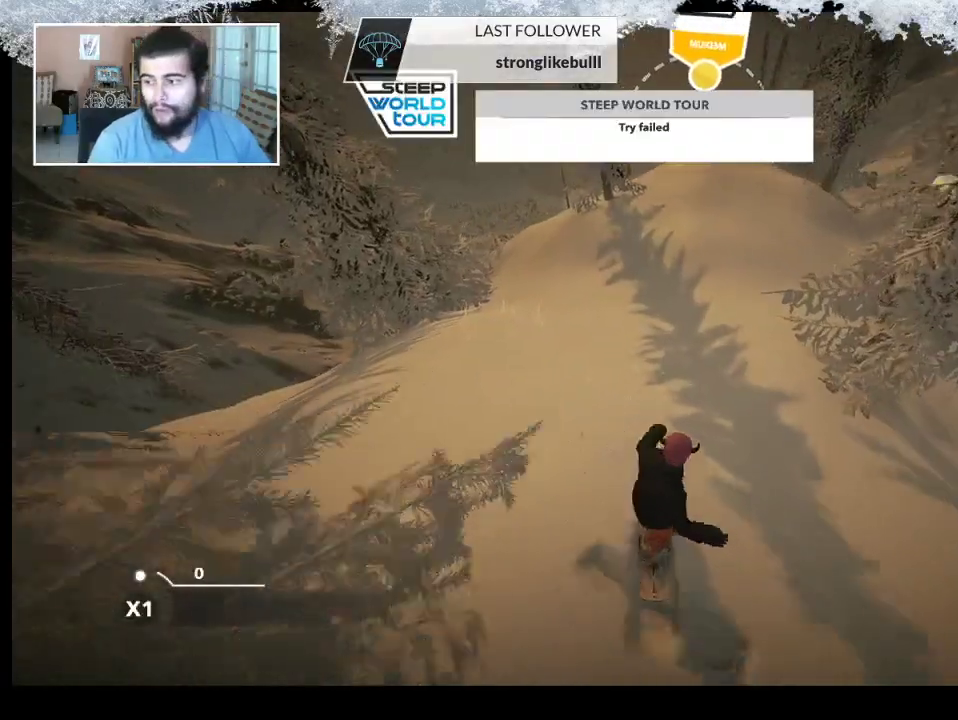
{"buttons": [], "left_stick": "center", "right_stick": "center", "events": [[233, "left_stick", "right"], [500, "left_stick", "center"]]}
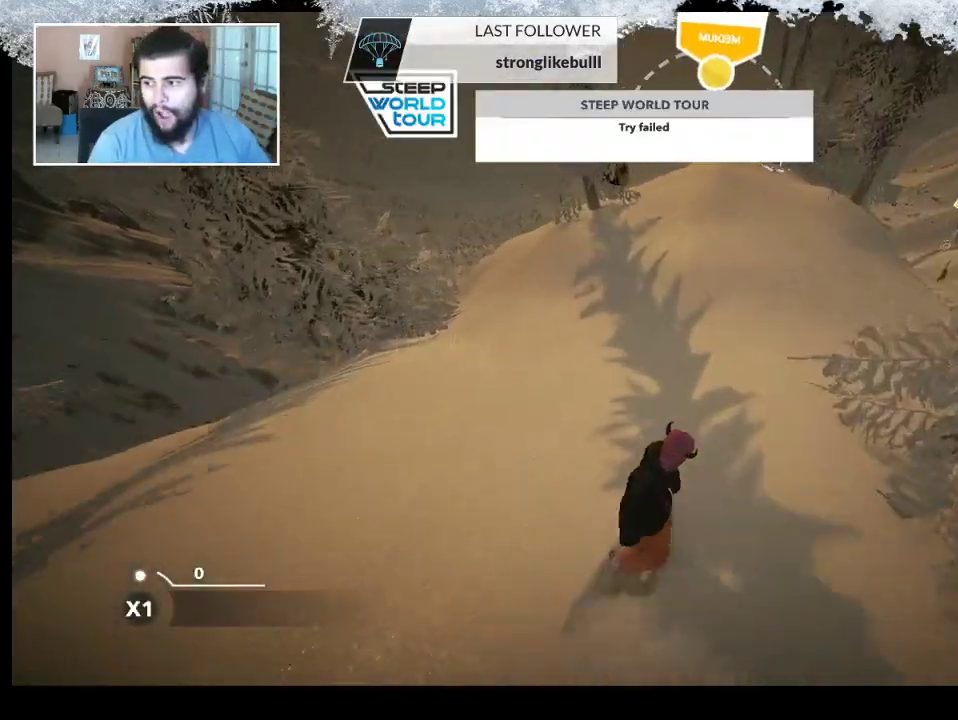
{"buttons": [], "left_stick": "center", "right_stick": "center", "events": []}
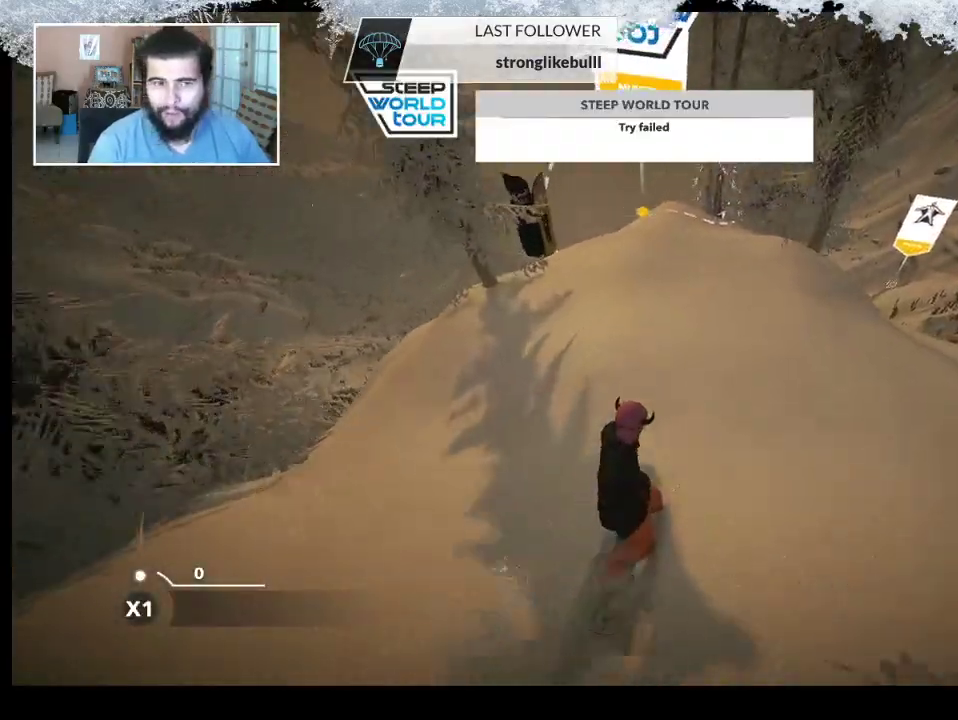
{"buttons": [], "left_stick": "center", "right_stick": "center", "events": []}
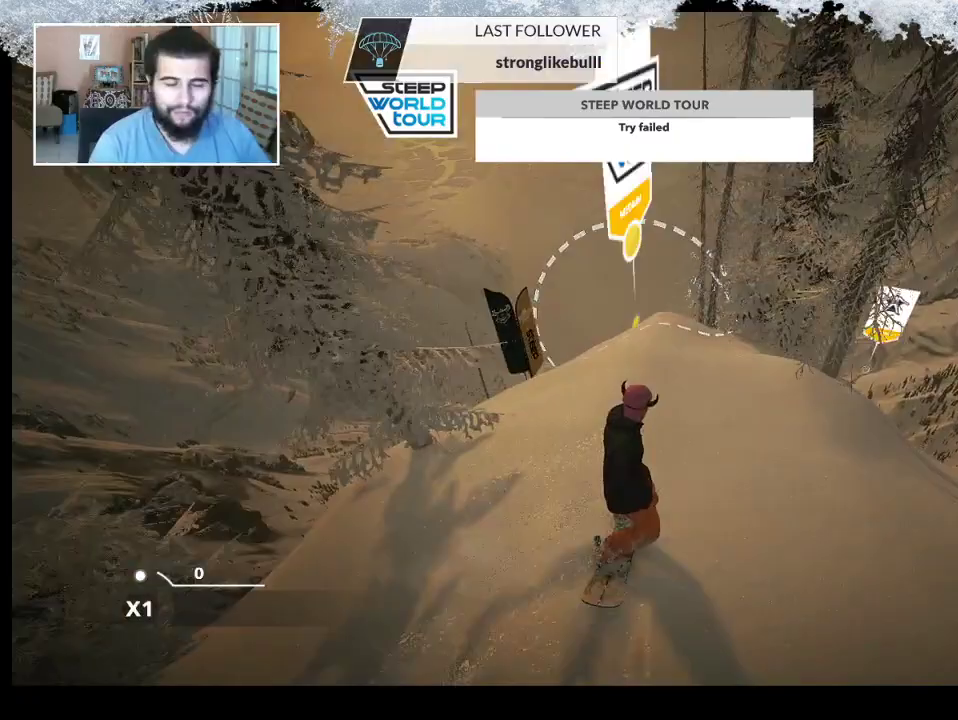
{"buttons": [], "left_stick": "left", "right_stick": "center", "events": [[400, "left_stick", "left"]]}
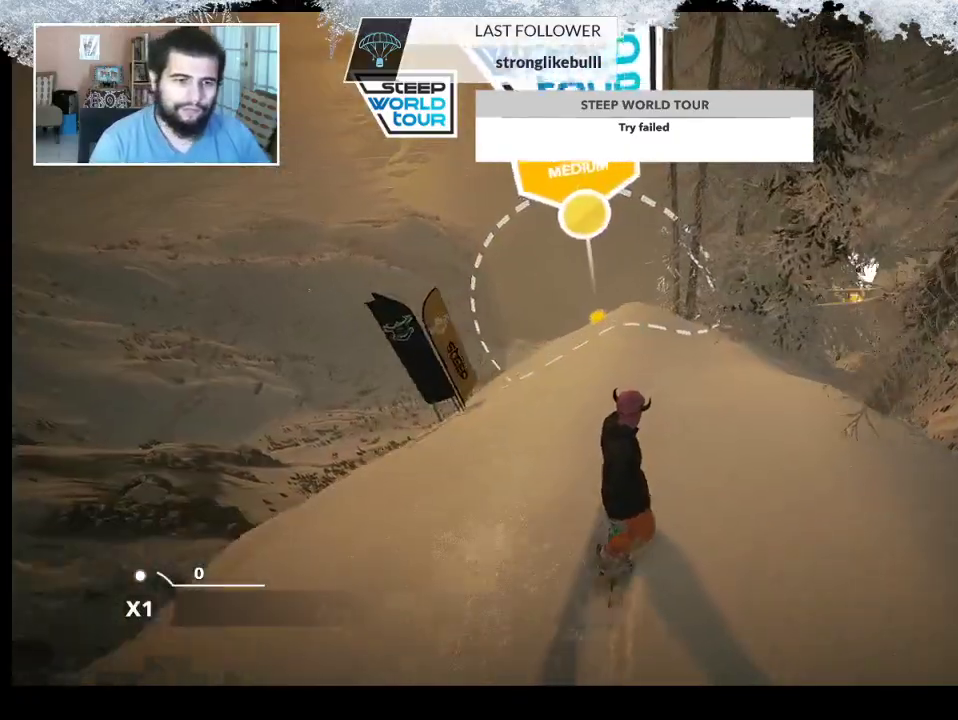
{"buttons": [], "left_stick": "center", "right_stick": "center", "events": [[133, "left_stick", "center"]]}
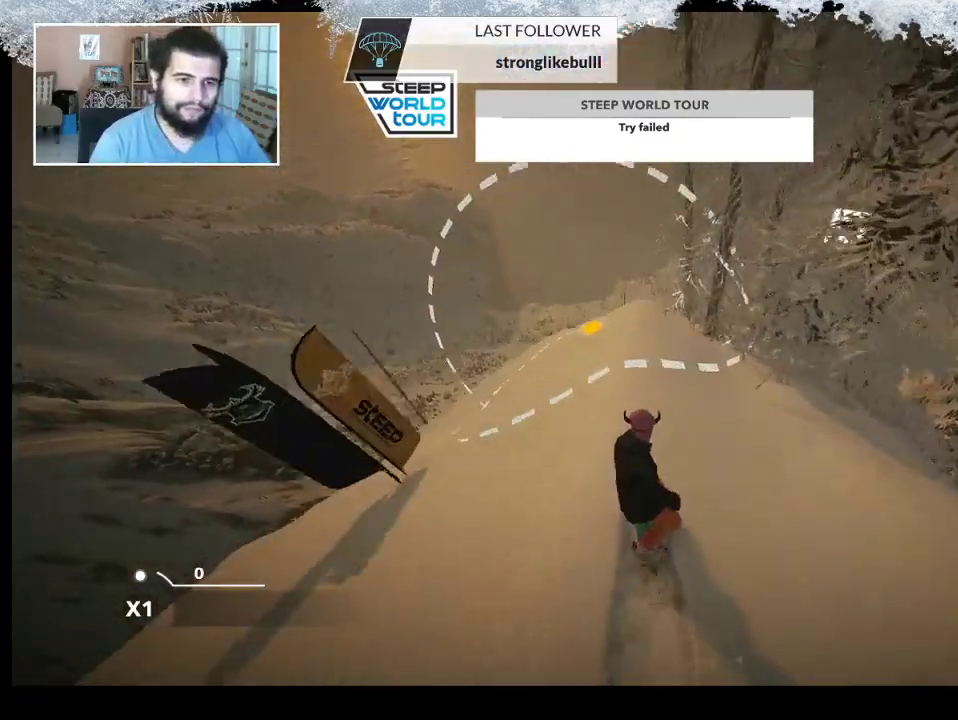
{"buttons": [], "left_stick": "right", "right_stick": "center", "events": [[167, "left_stick", "left"], [300, "left_stick", "center"], [400, "left_stick", "right"]]}
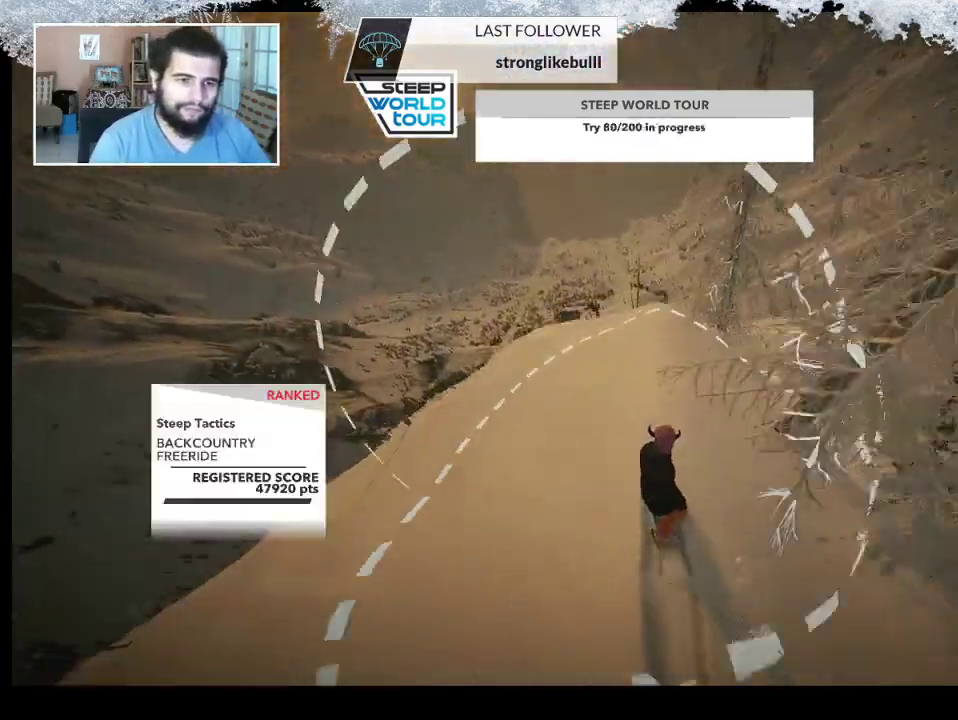
{"buttons": [], "left_stick": "right", "right_stick": "center", "events": [[267, "left_stick", "center"], [400, "left_stick", "right"]]}
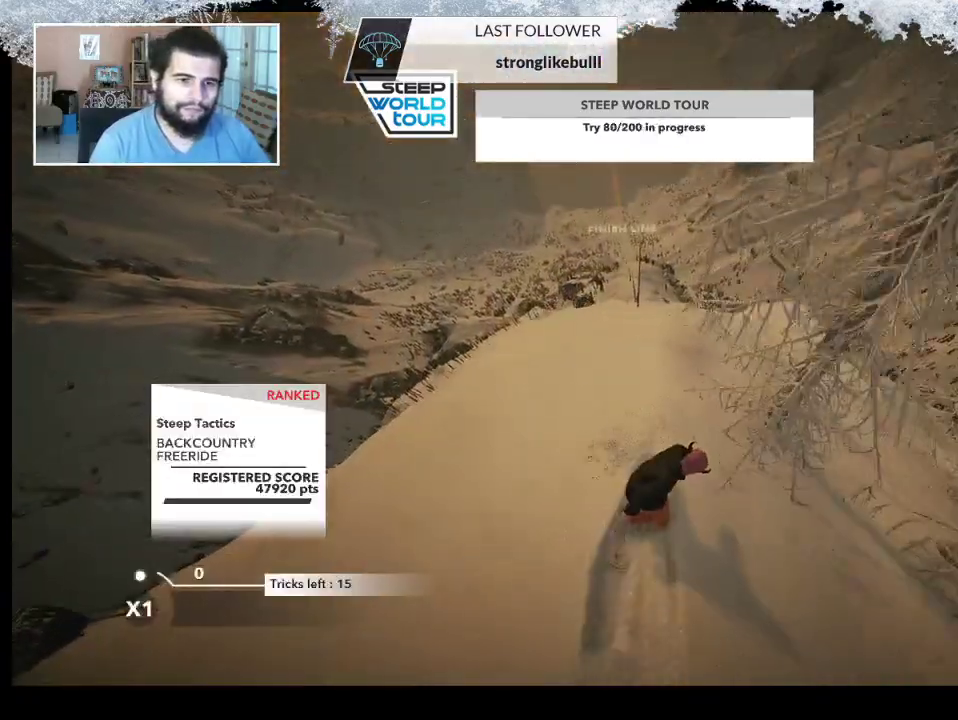
{"buttons": [], "left_stick": "center", "right_stick": "center", "events": [[300, "left_stick", "center"]]}
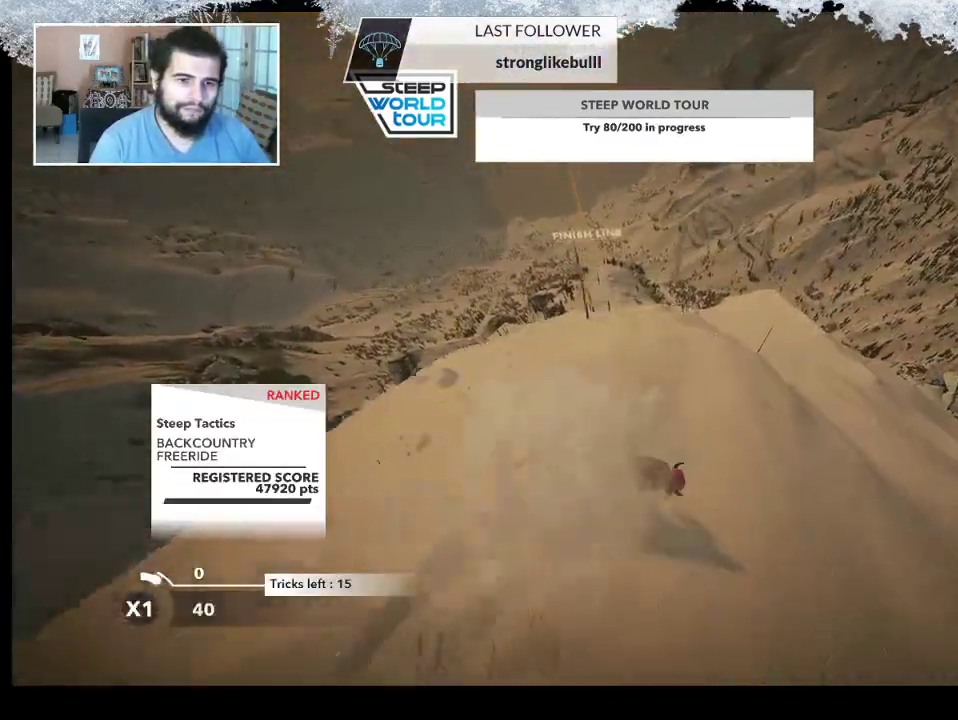
{"buttons": [], "left_stick": "down-left", "right_stick": "center", "events": [[133, "R2", "down"], [133, "left_stick", "right"], [267, "left_stick", "center"], [467, "R2", "up"], [467, "left_stick", "down-left"]]}
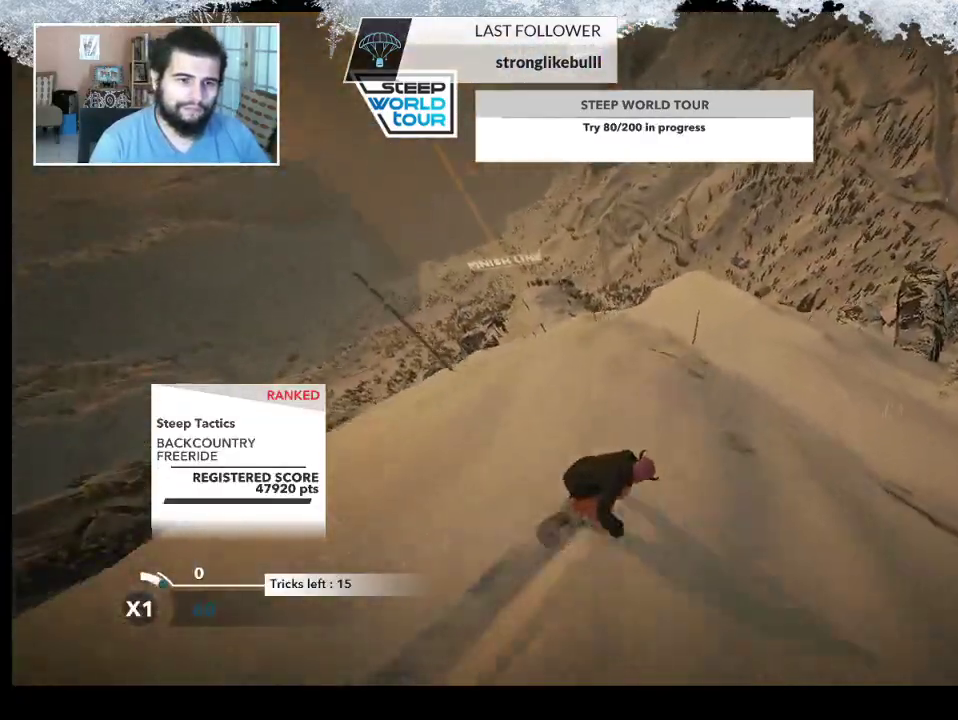
{"buttons": ["L2"], "left_stick": "down-left", "right_stick": "right", "events": [[167, "L2", "down"], [200, "right_stick", "right"]]}